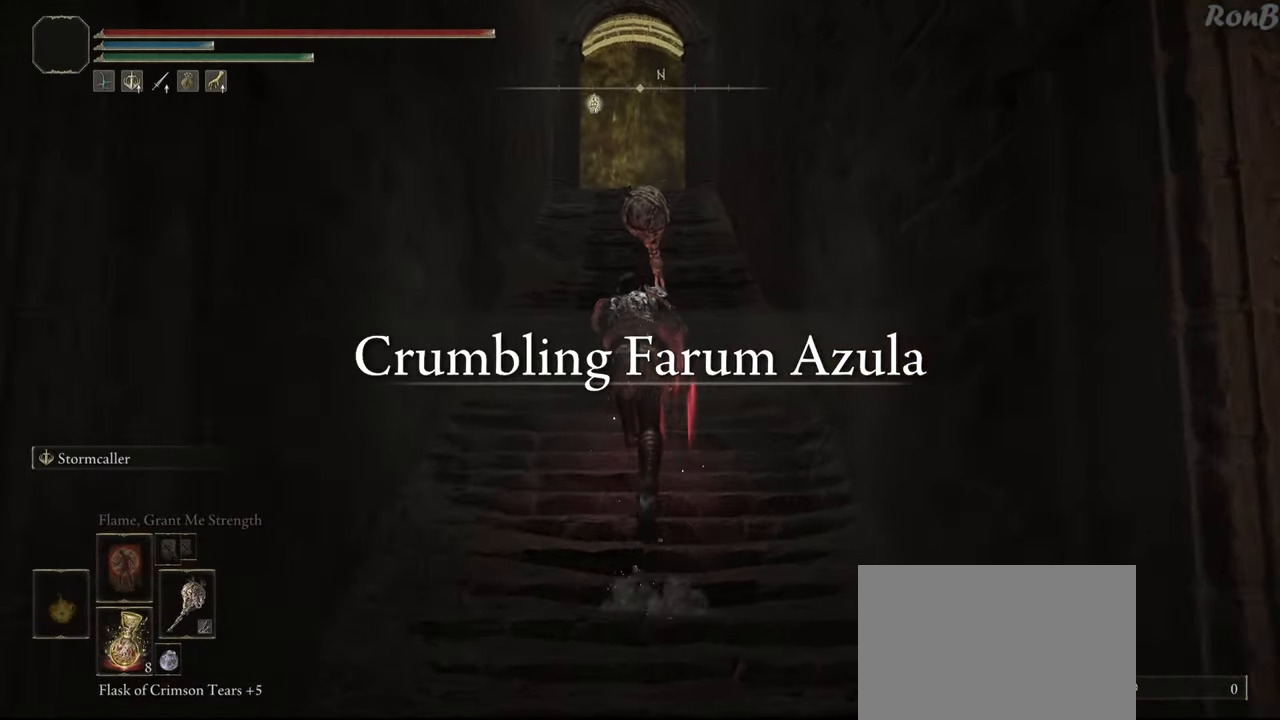
Gameplay with a controller (PlayStation layout); each line is a JSON object with the inputs held at the frame after it. "events" lists button and stick changes between this image and that frame as [ms after this image, input, new state], when the widget could be followed in between.
{"buttons": ["L2", "R1"], "left_stick": "up", "right_stick": "center", "events": [[367, "L2", "down"]]}
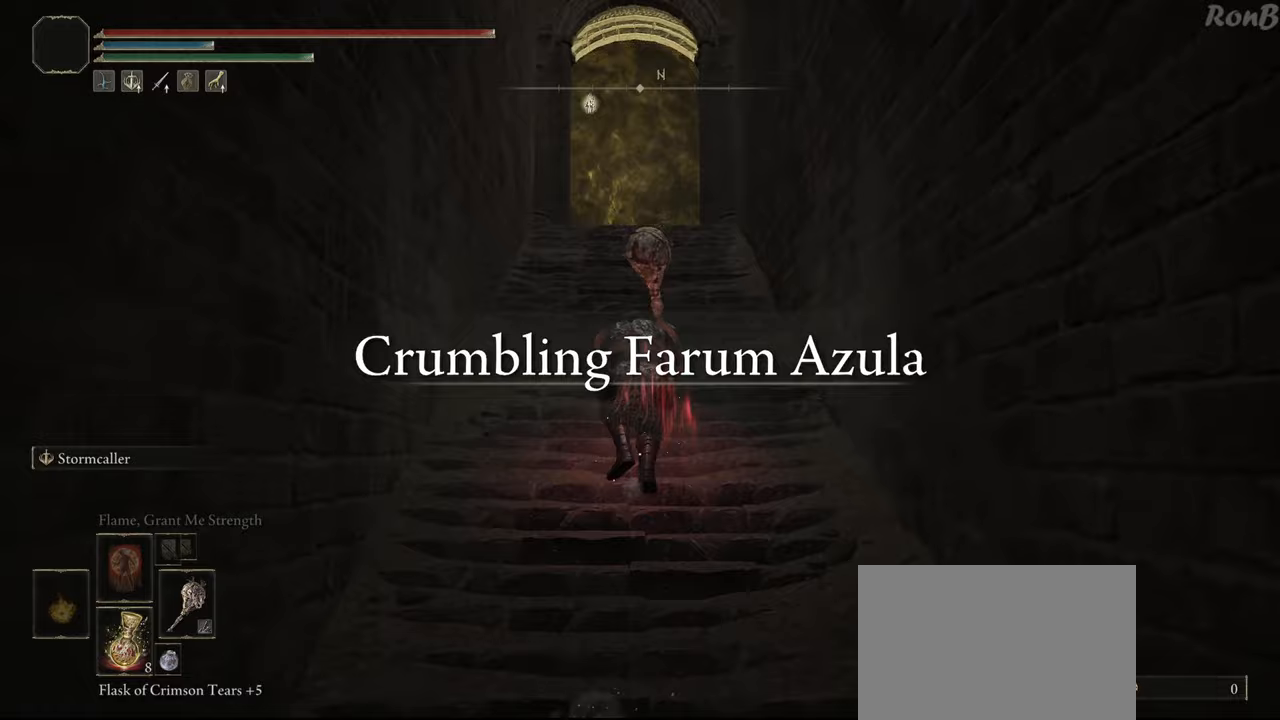
{"buttons": ["R1"], "left_stick": "up", "right_stick": "center", "events": [[50, "L2", "up"]]}
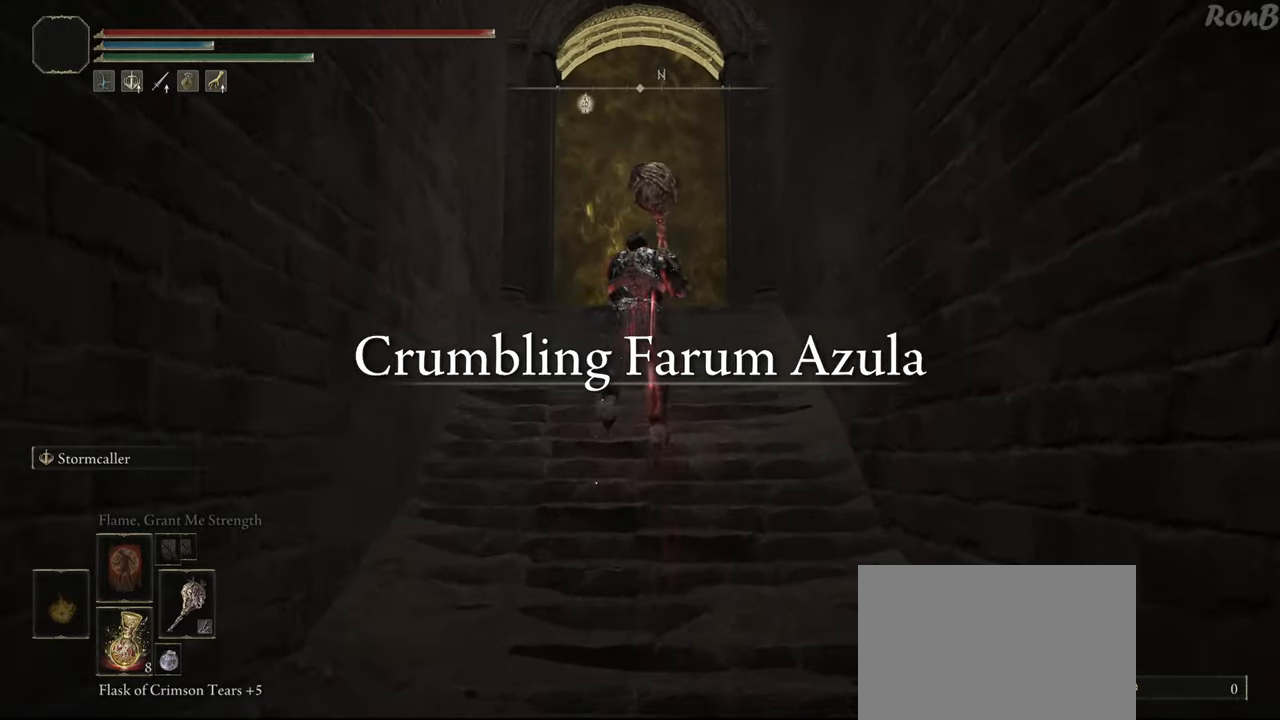
{"buttons": ["R1"], "left_stick": "up", "right_stick": "center", "events": []}
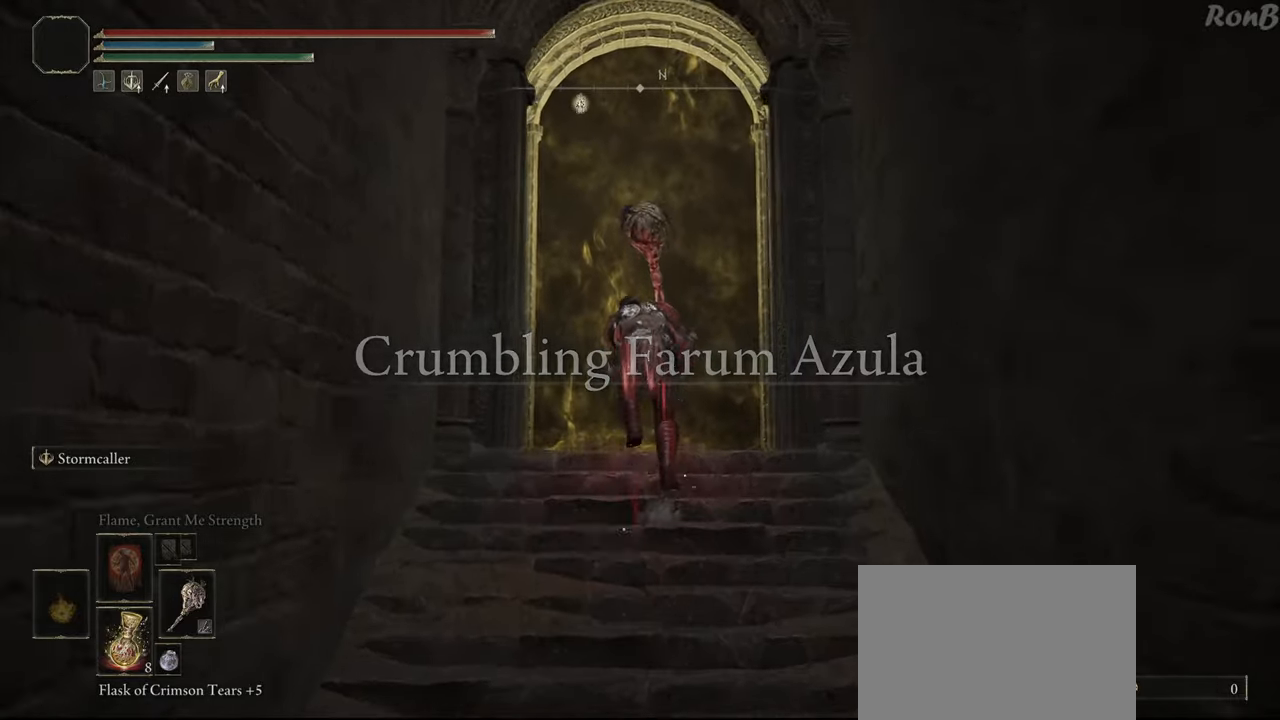
{"buttons": ["R1"], "left_stick": "up", "right_stick": "down"}
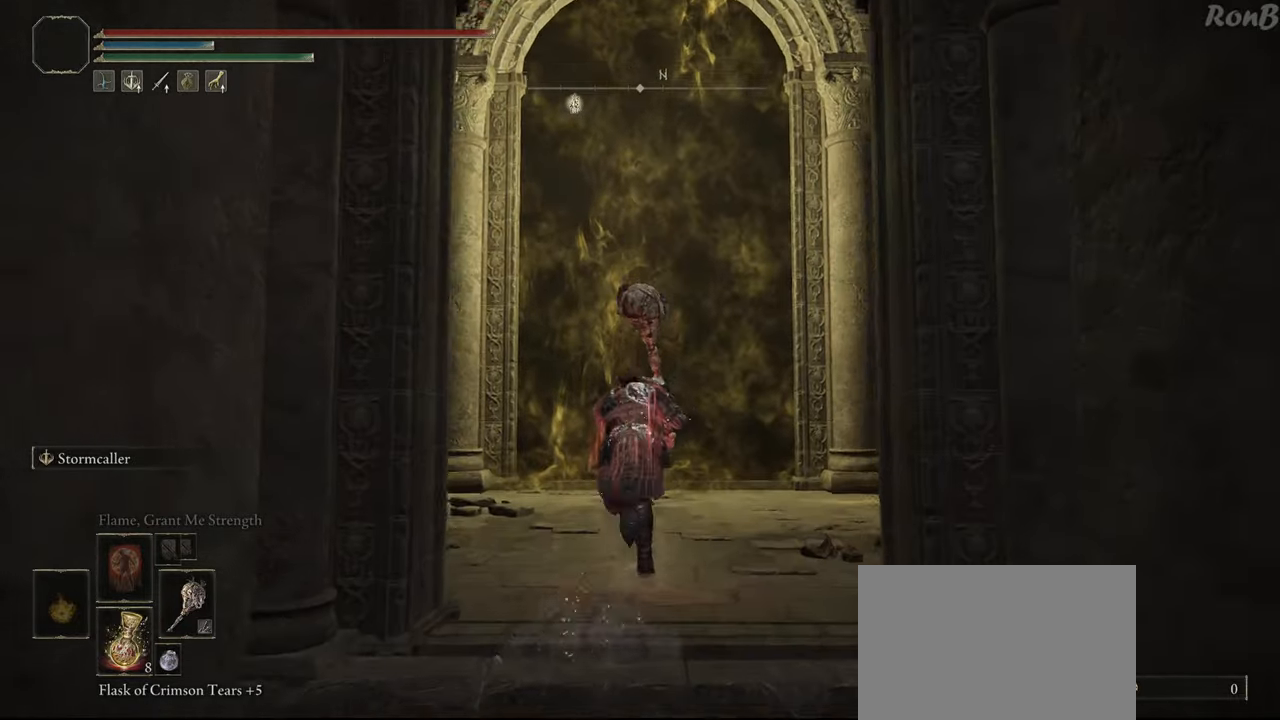
{"buttons": ["TRIANGLE", "R1"], "left_stick": "center", "right_stick": "center"}
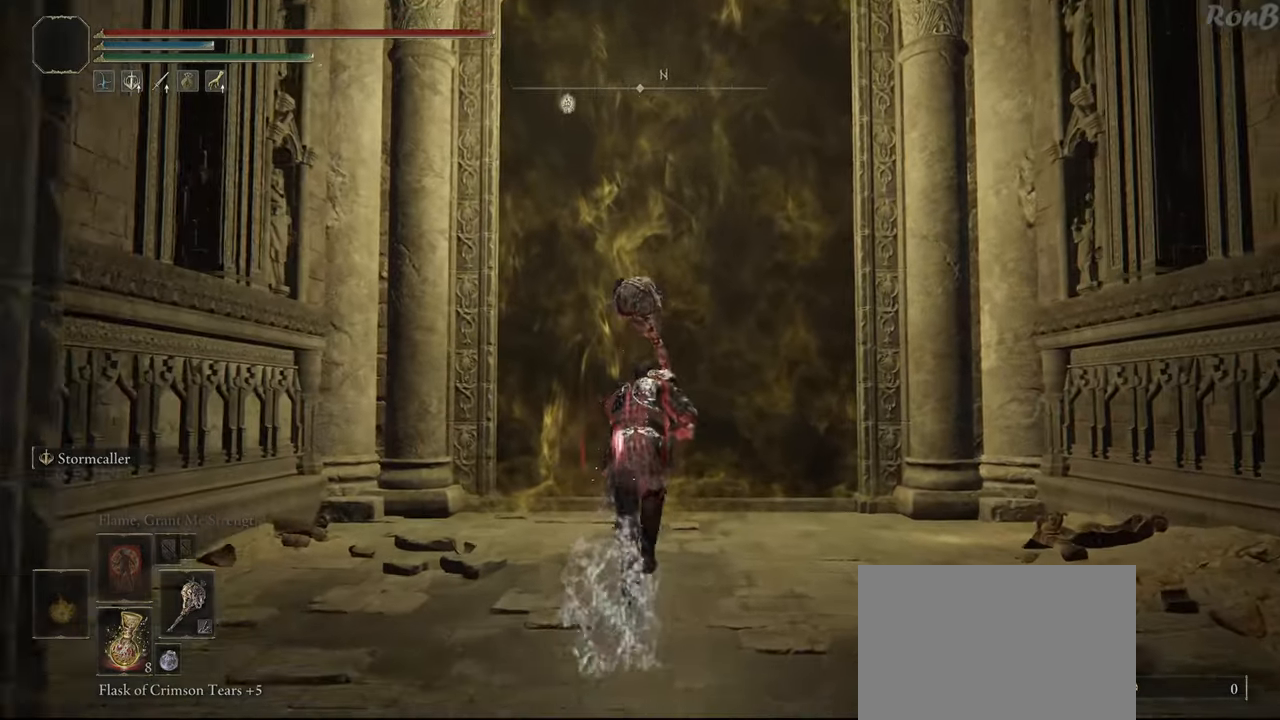
{"buttons": [], "left_stick": "up", "right_stick": "center", "events": [[100, "DPAD_LEFT", "down"], [217, "DPAD_LEFT", "up"], [233, "TRIANGLE", "up"], [283, "R1", "up"], [467, "left_stick", "up"]]}
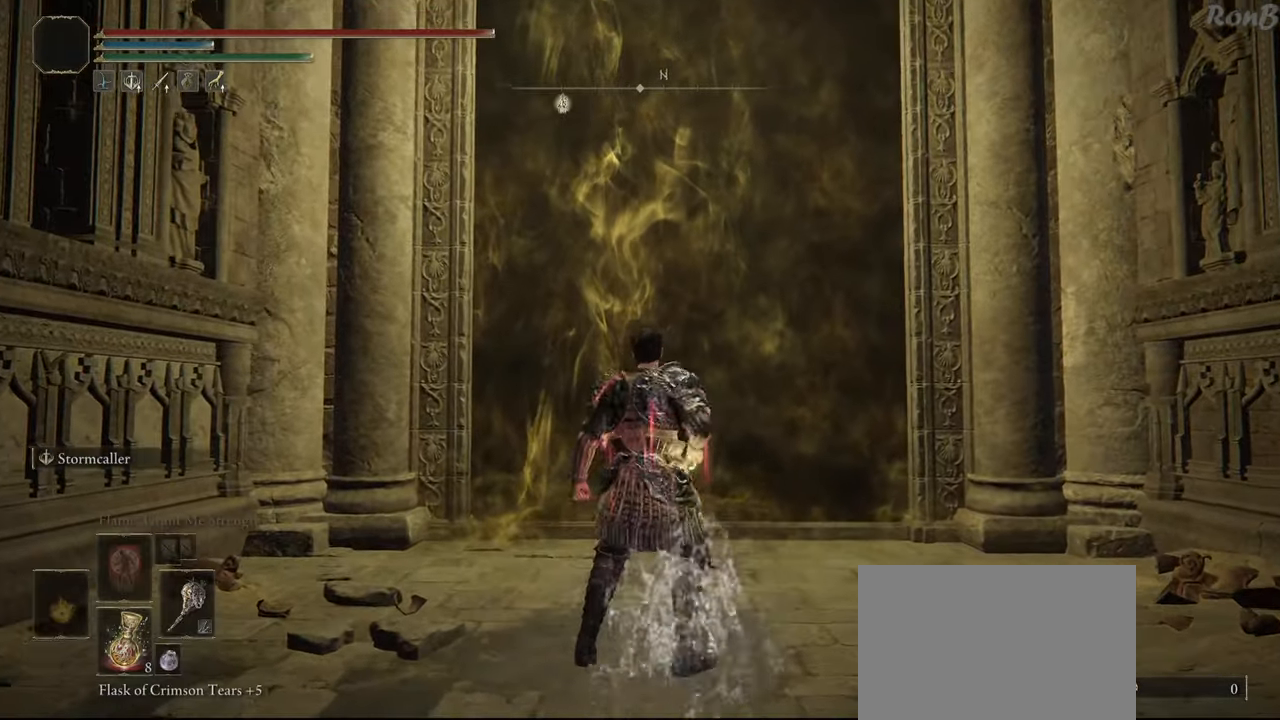
{"buttons": [], "left_stick": "up", "right_stick": "down-right", "events": [[33, "right_stick", "down"], [200, "right_stick", "down-right"]]}
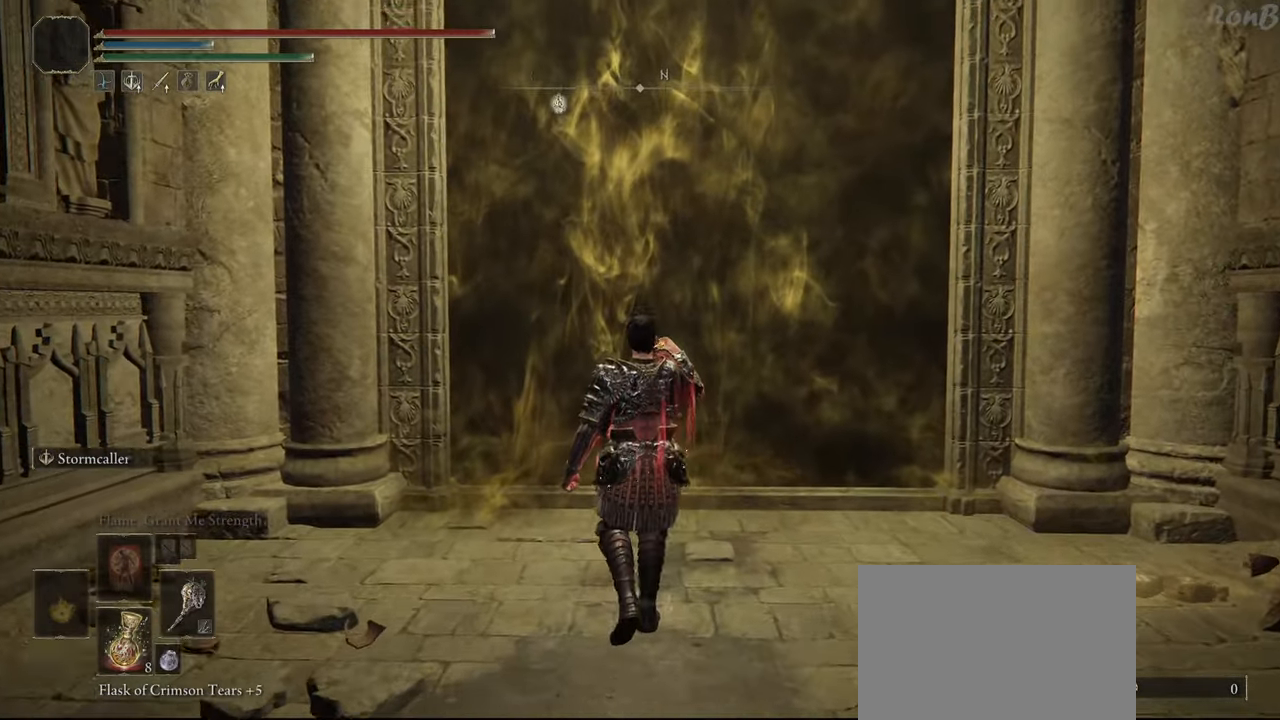
{"buttons": [], "left_stick": "up", "right_stick": "center", "events": [[317, "right_stick", "center"]]}
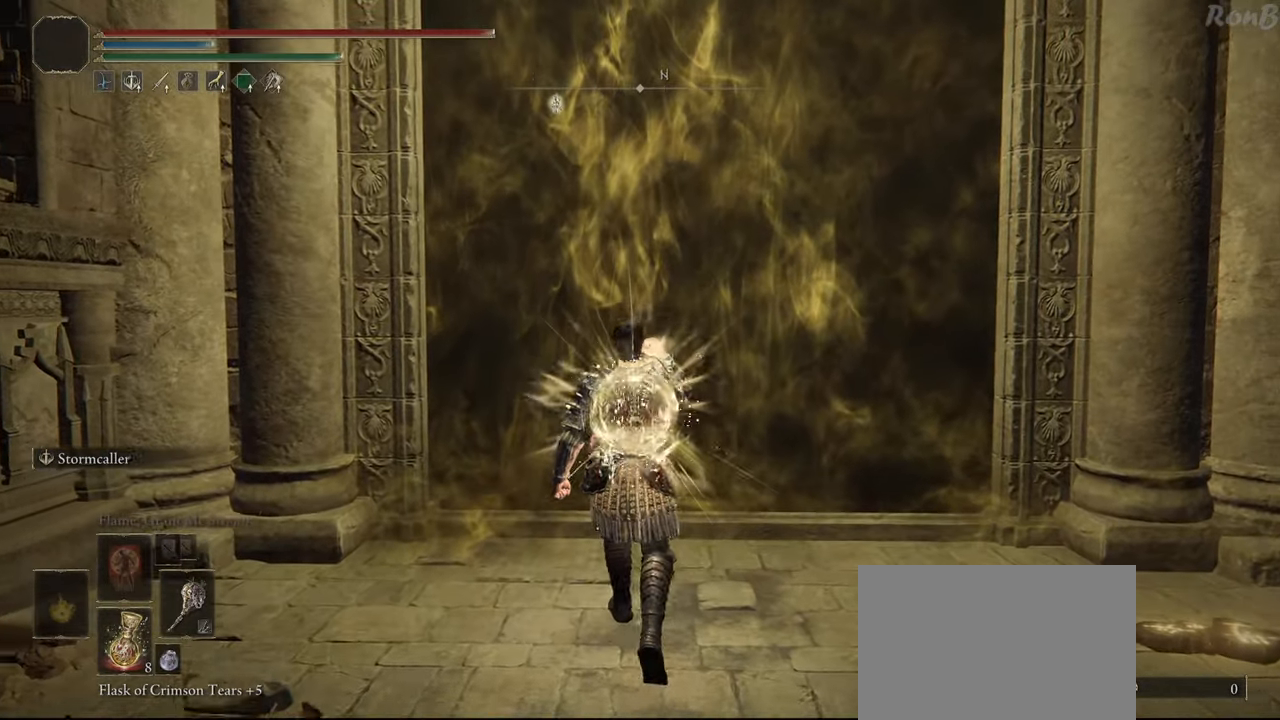
{"buttons": [], "left_stick": "up", "right_stick": "center", "events": [[200, "right_stick", "up-right"], [317, "right_stick", "center"]]}
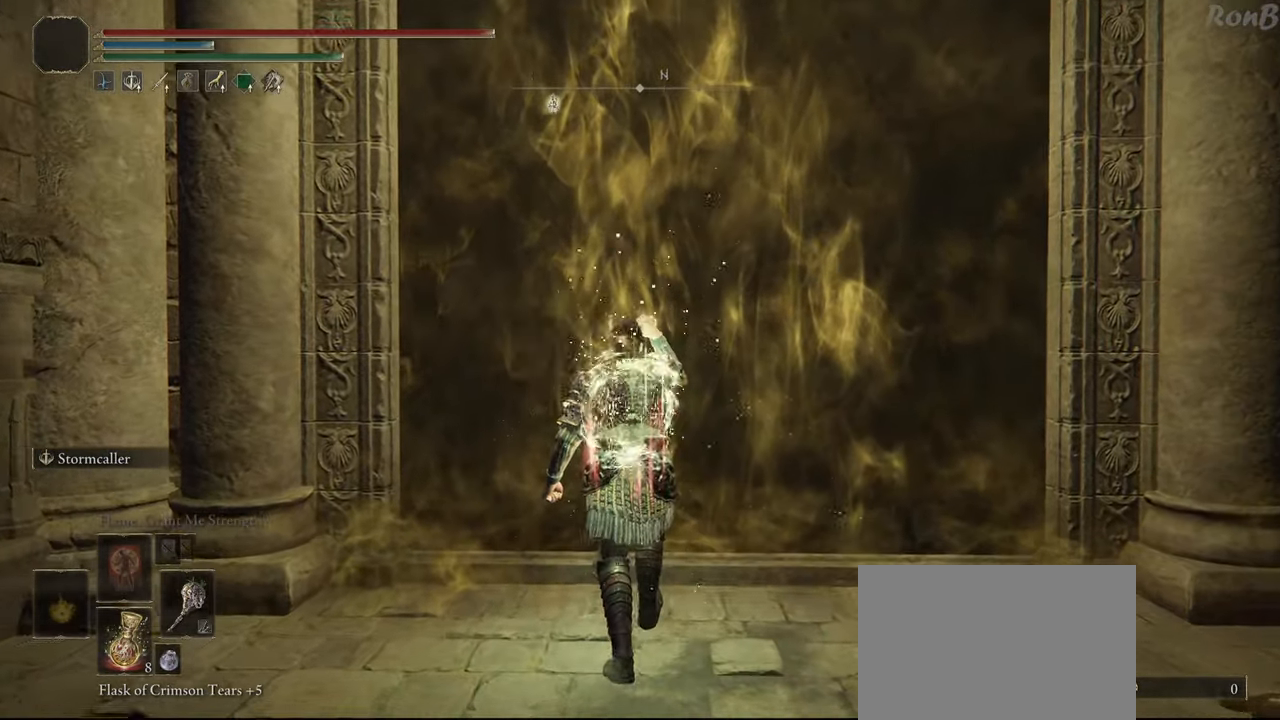
{"buttons": [], "left_stick": "up", "right_stick": "center", "events": [[417, "TRIANGLE", "down"], [500, "TRIANGLE", "up"]]}
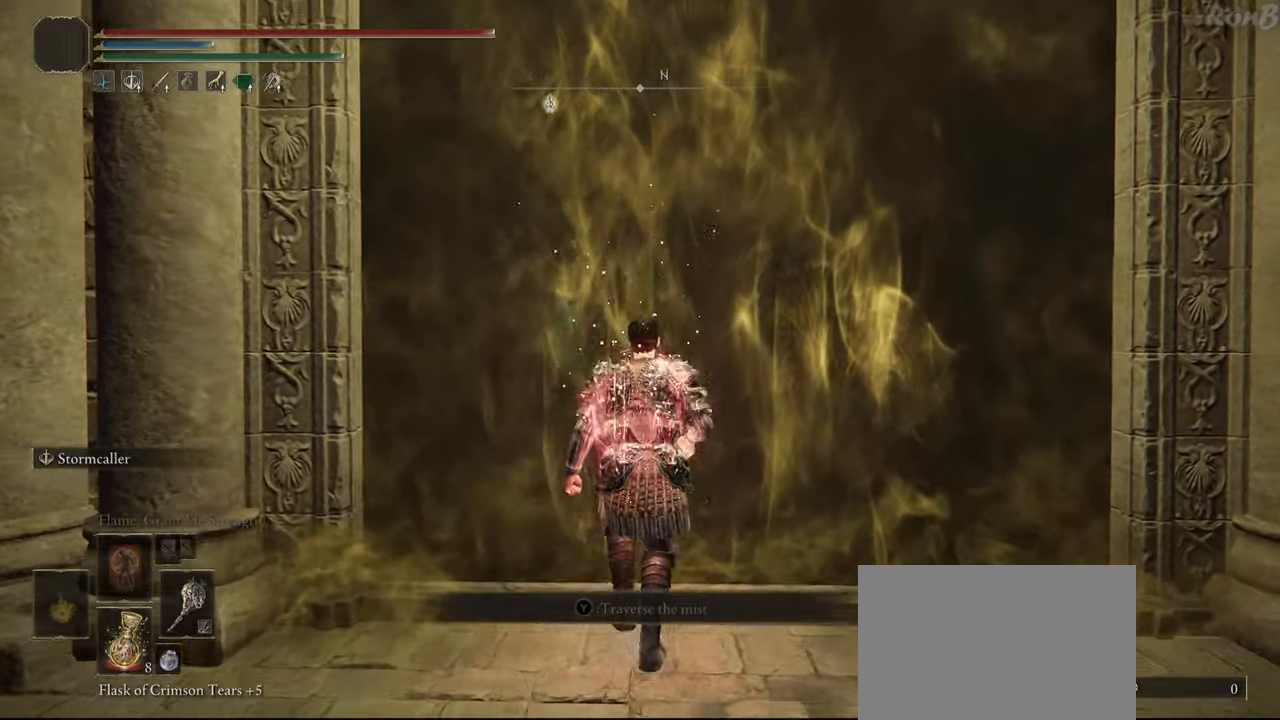
{"buttons": [], "left_stick": "center", "right_stick": "center", "events": [[67, "TRIANGLE", "down"], [150, "TRIANGLE", "up"], [217, "TRIANGLE", "down"], [300, "TRIANGLE", "up"], [417, "left_stick", "center"]]}
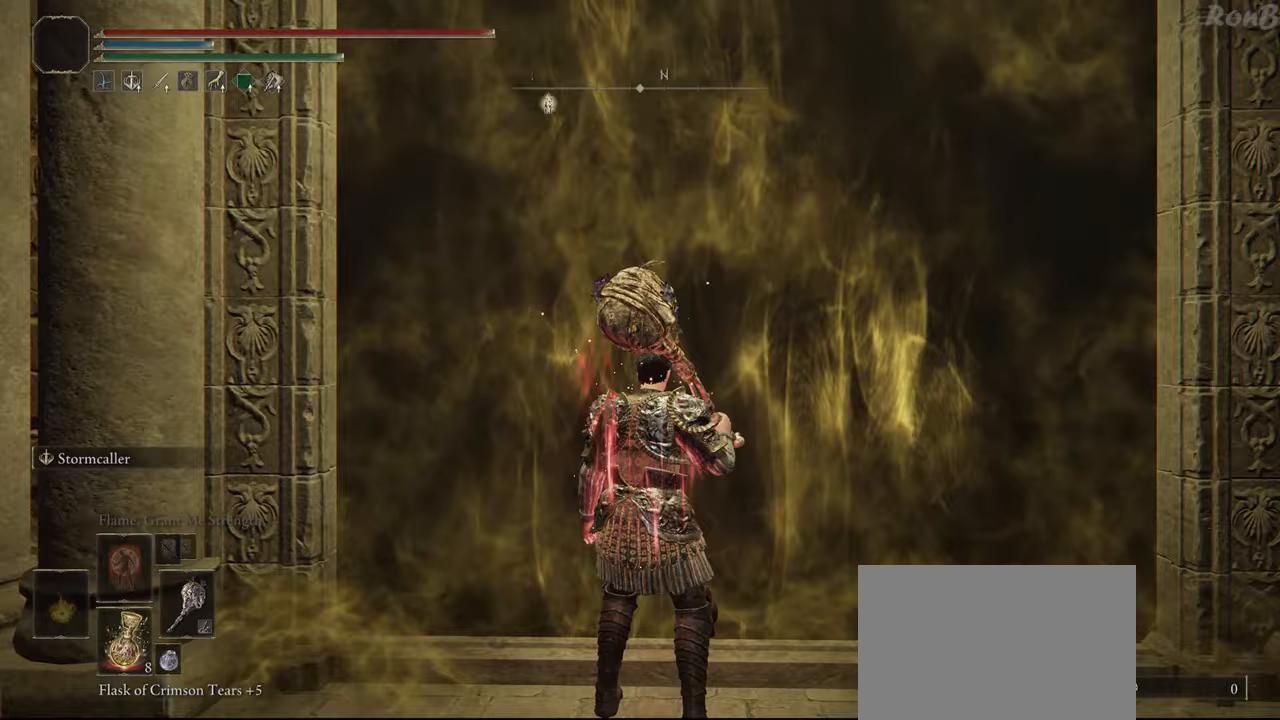
{"buttons": ["R1", "R2"], "left_stick": "up", "right_stick": "center", "events": [[367, "left_stick", "up"], [417, "R1", "down"], [417, "R2", "down"]]}
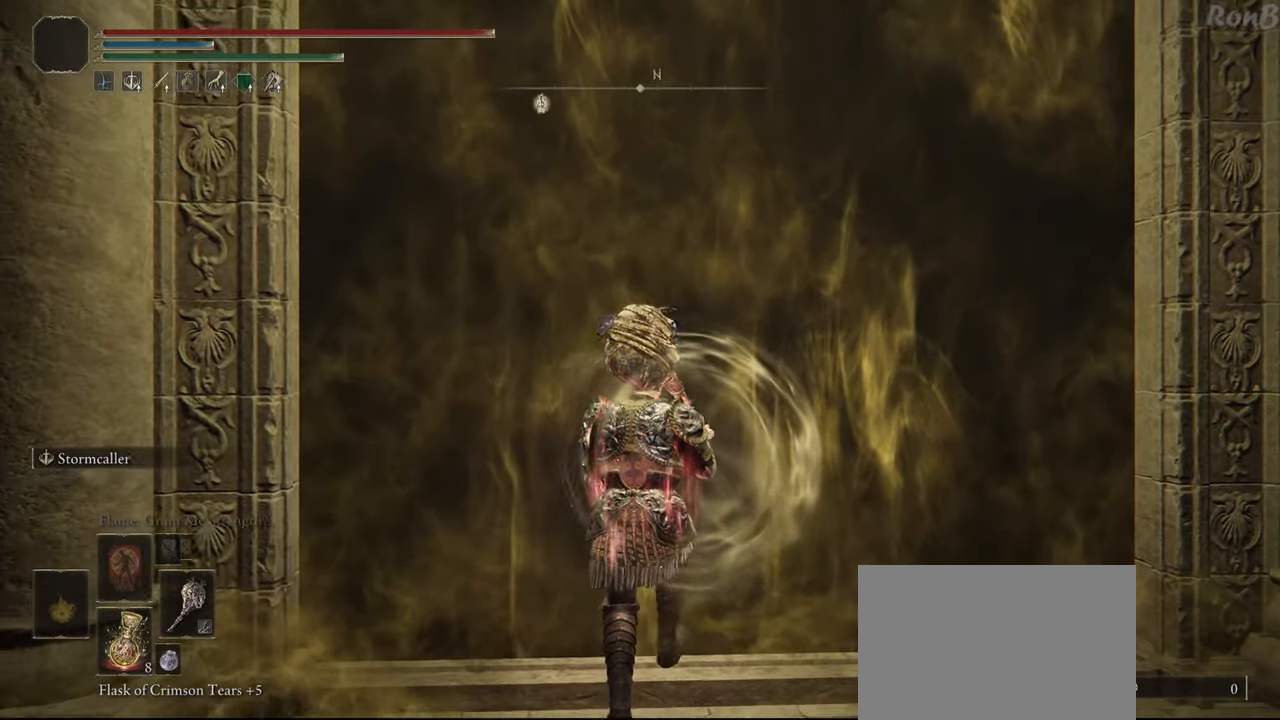
{"buttons": ["R1", "R2"], "left_stick": "up-left", "right_stick": "center", "events": [[200, "left_stick", "up-left"]]}
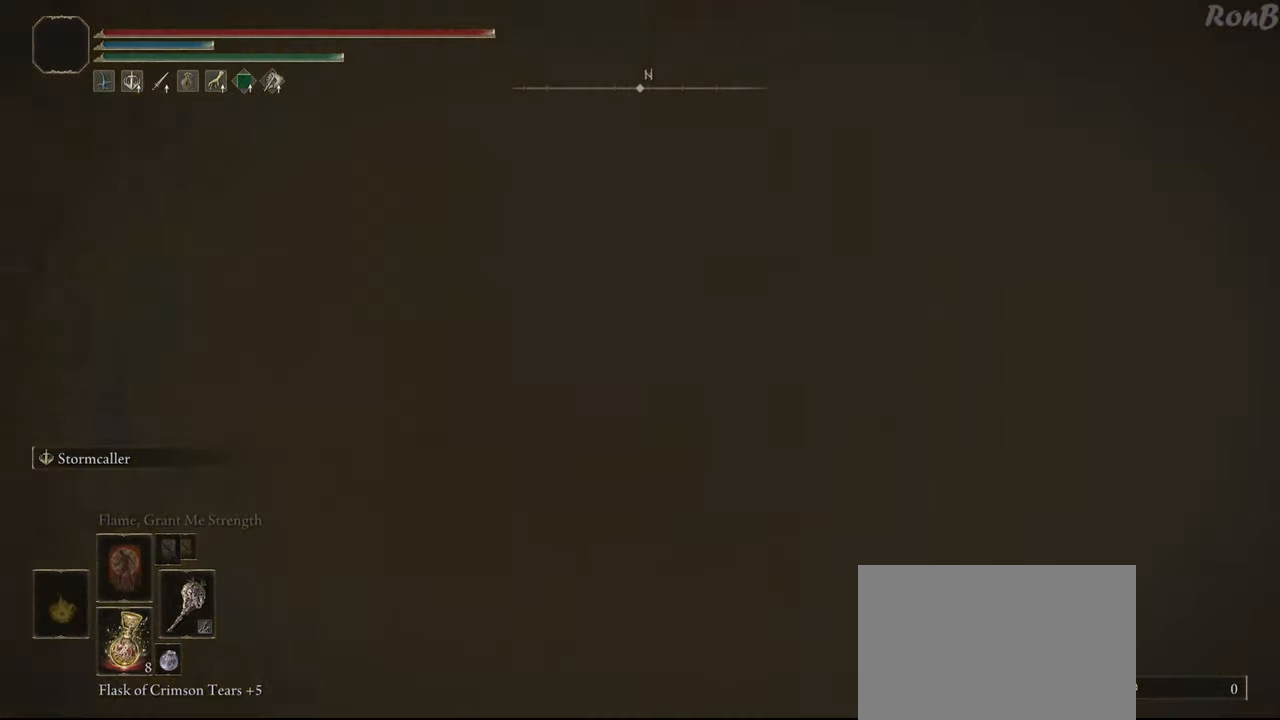
{"buttons": ["R1", "R2"], "left_stick": "up-left", "right_stick": "center"}
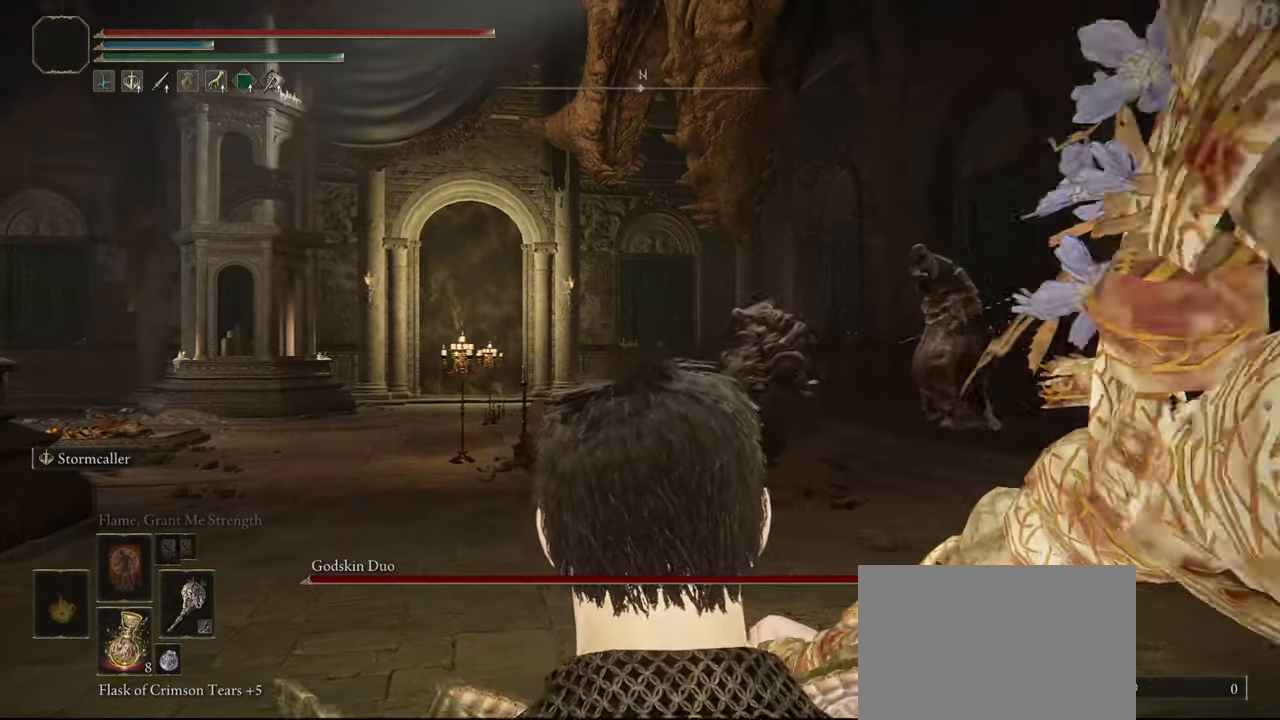
{"buttons": ["R1", "R2"], "left_stick": "up-left", "right_stick": "down-left"}
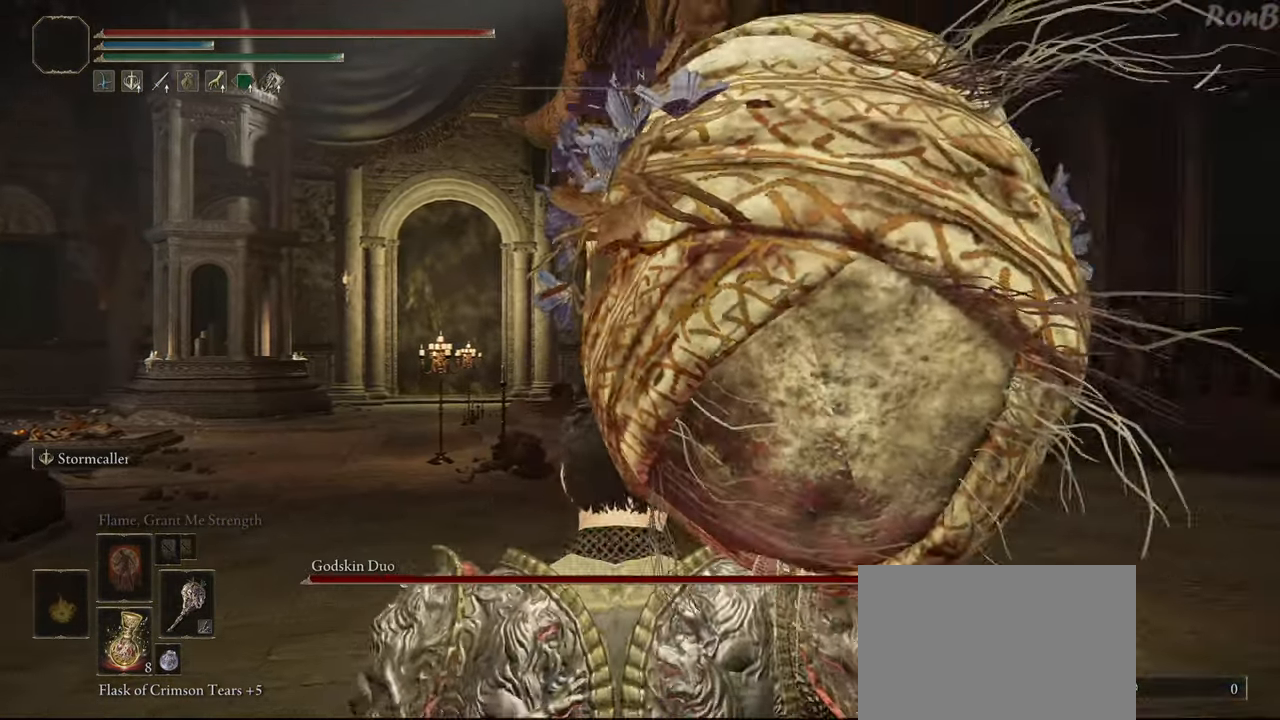
{"buttons": ["R1", "R2"], "left_stick": "left", "right_stick": "right", "events": [[50, "right_stick", "center"], [383, "right_stick", "right"], [433, "left_stick", "left"]]}
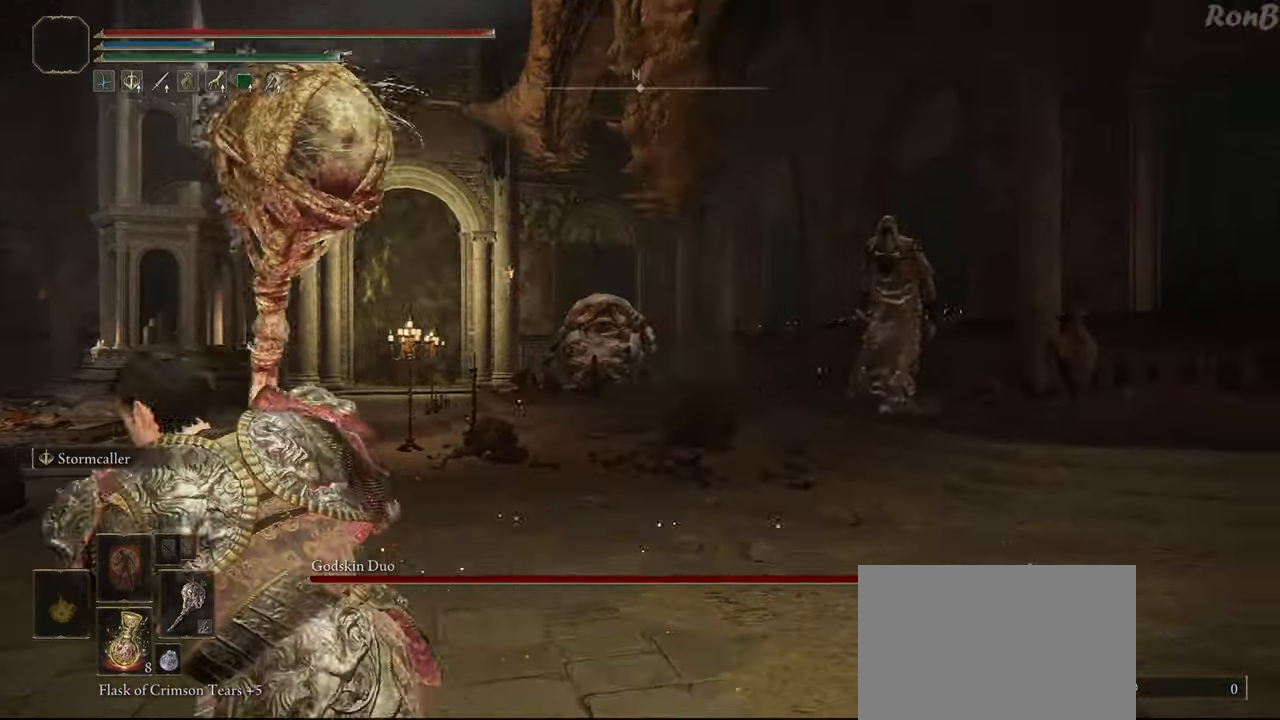
{"buttons": ["R1", "R2"], "left_stick": "up-left", "right_stick": "down-left", "events": [[300, "right_stick", "down-left"], [400, "left_stick", "up-left"]]}
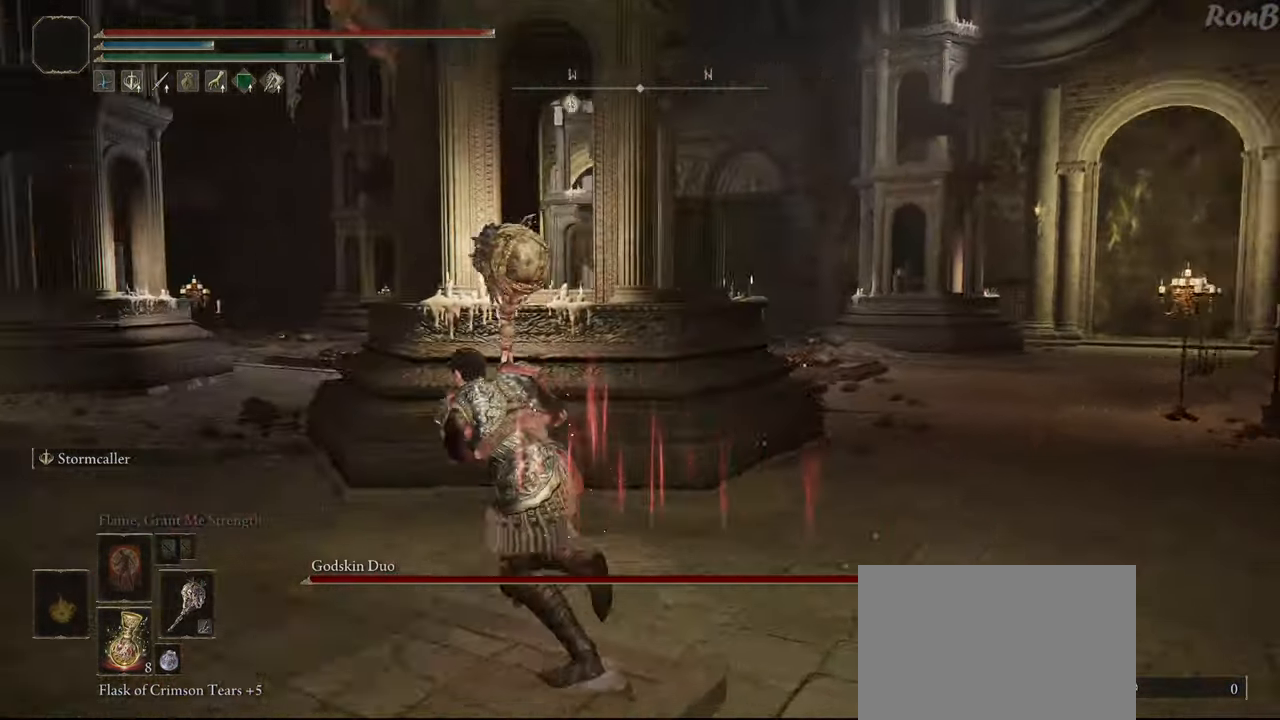
{"buttons": [], "left_stick": "up-left", "right_stick": "right", "events": [[50, "right_stick", "center"], [283, "right_stick", "right"], [400, "R2", "up"], [433, "R1", "up"]]}
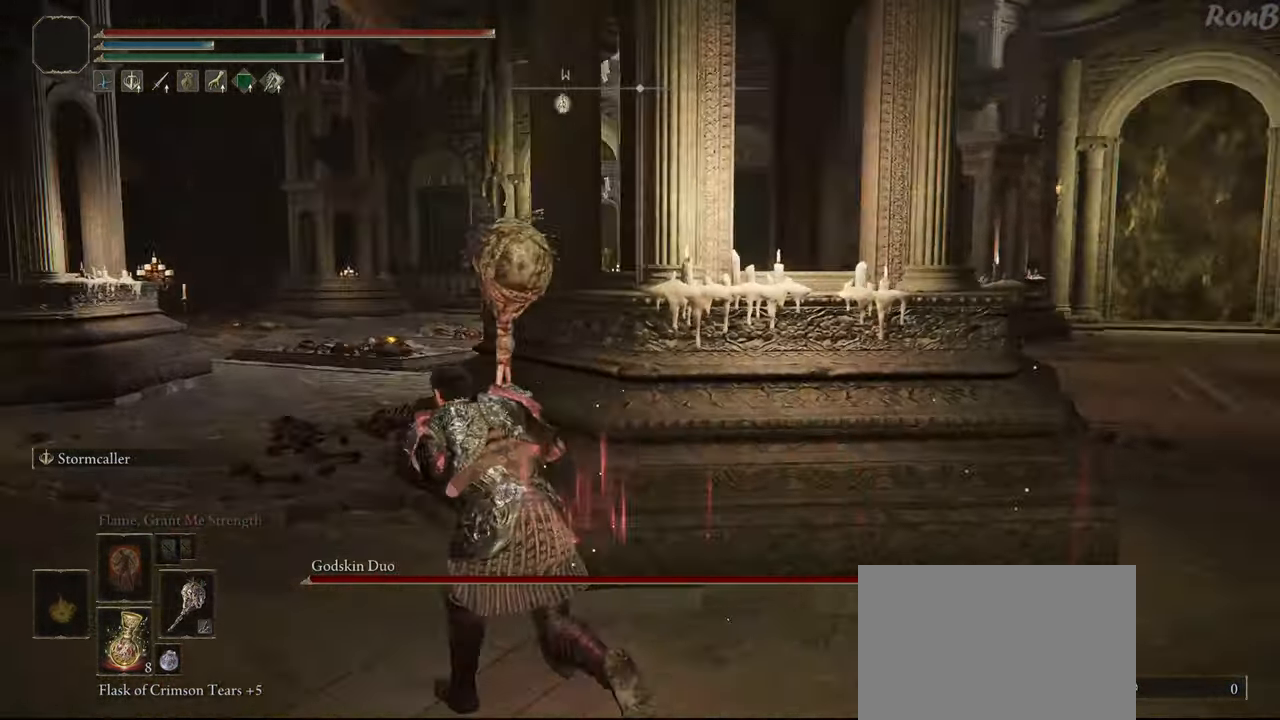
{"buttons": [], "left_stick": "left", "right_stick": "right", "events": [[267, "left_stick", "left"]]}
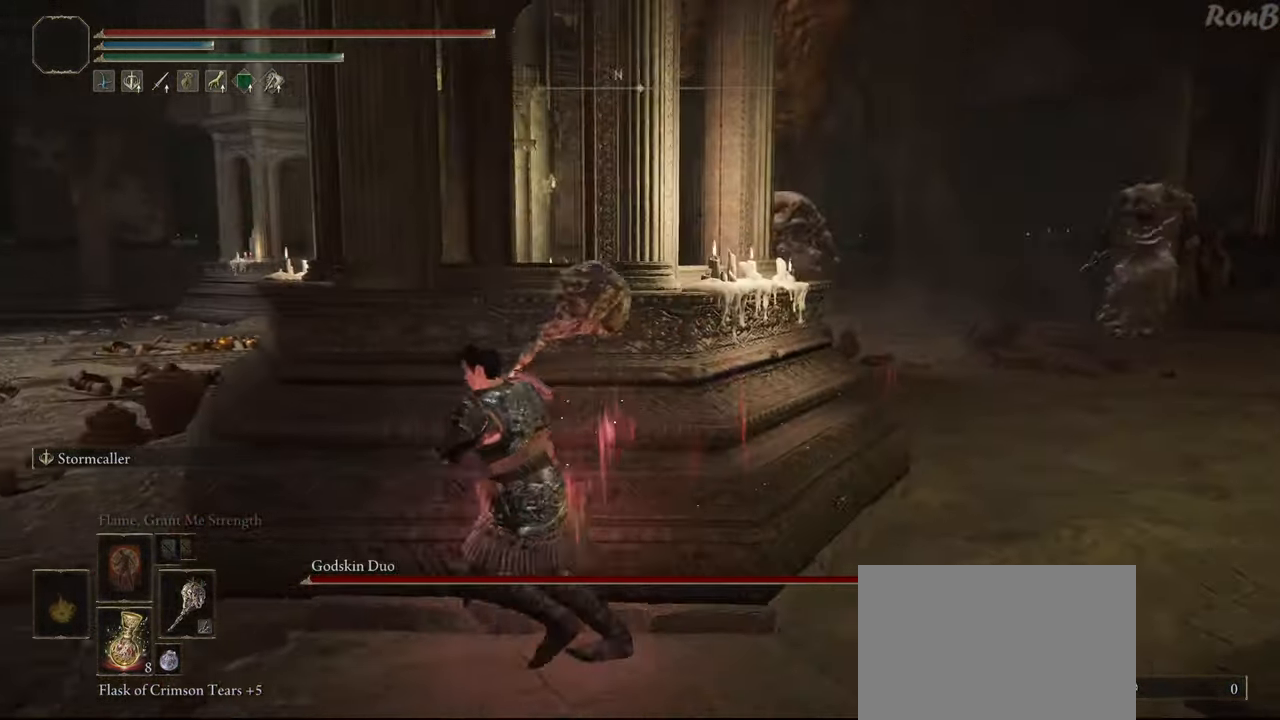
{"buttons": [], "left_stick": "right", "right_stick": "center", "events": [[100, "left_stick", "center"], [383, "right_stick", "center"], [417, "left_stick", "right"]]}
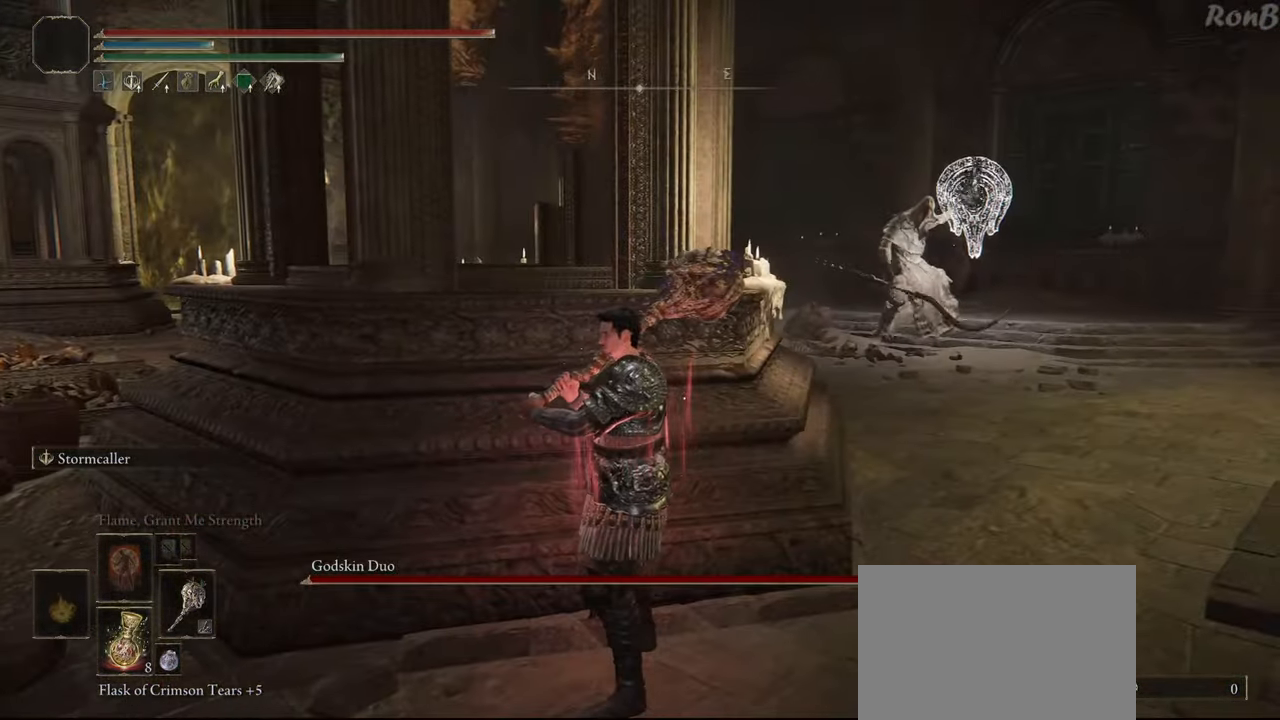
{"buttons": [], "left_stick": "up-left", "right_stick": "down-left", "events": [[67, "left_stick", "center"], [133, "right_stick", "down-left"], [383, "left_stick", "left"], [450, "left_stick", "up-left"]]}
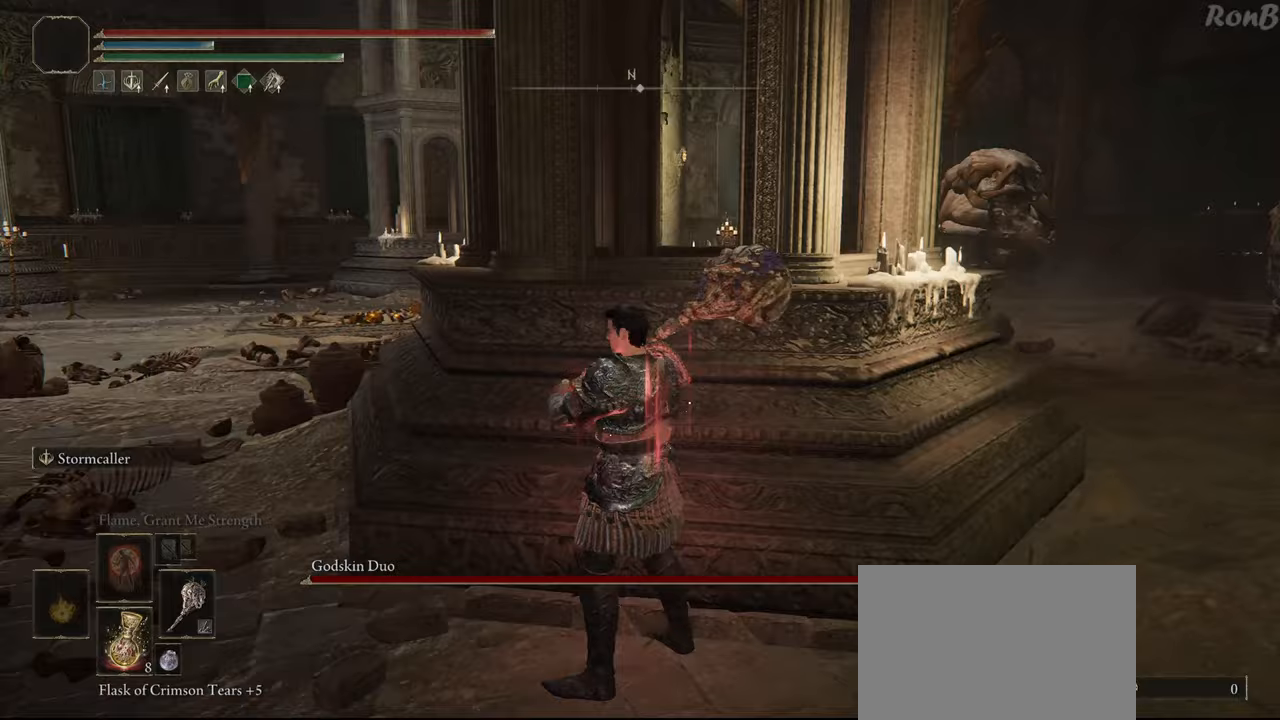
{"buttons": [], "left_stick": "center", "right_stick": "center", "events": [[17, "right_stick", "center"], [150, "left_stick", "center"], [183, "CROSS", "down"], [267, "CROSS", "up"]]}
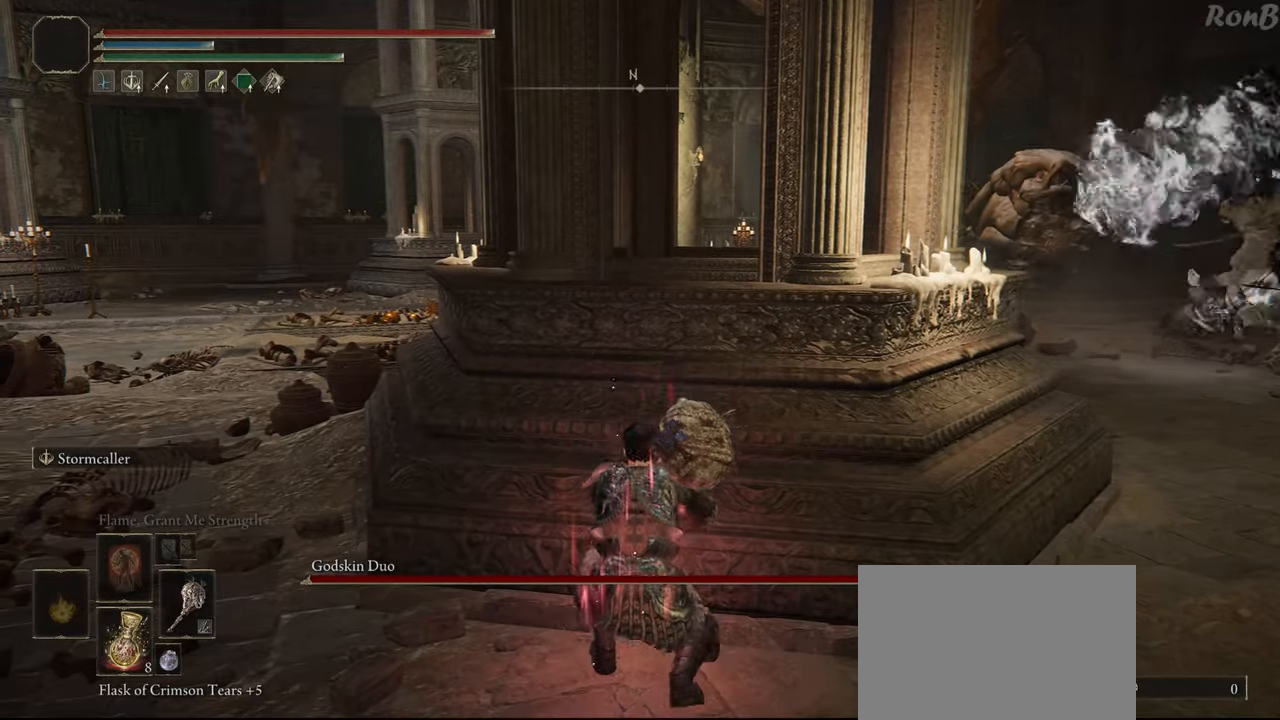
{"buttons": [], "left_stick": "right", "right_stick": "right", "events": [[33, "DPAD_DOWN", "down"], [150, "DPAD_DOWN", "up"], [333, "right_stick", "right"], [500, "left_stick", "right"]]}
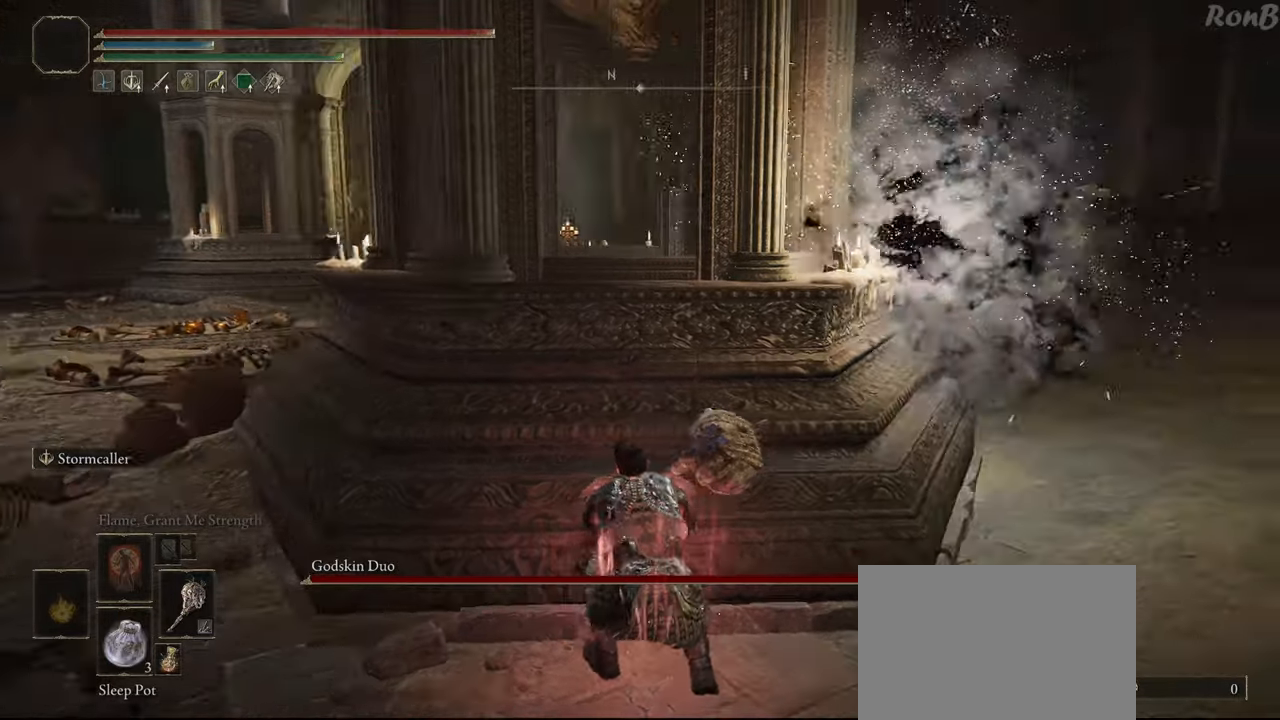
{"buttons": [], "left_stick": "up-right", "right_stick": "center", "events": [[83, "right_stick", "center"], [400, "left_stick", "up-right"]]}
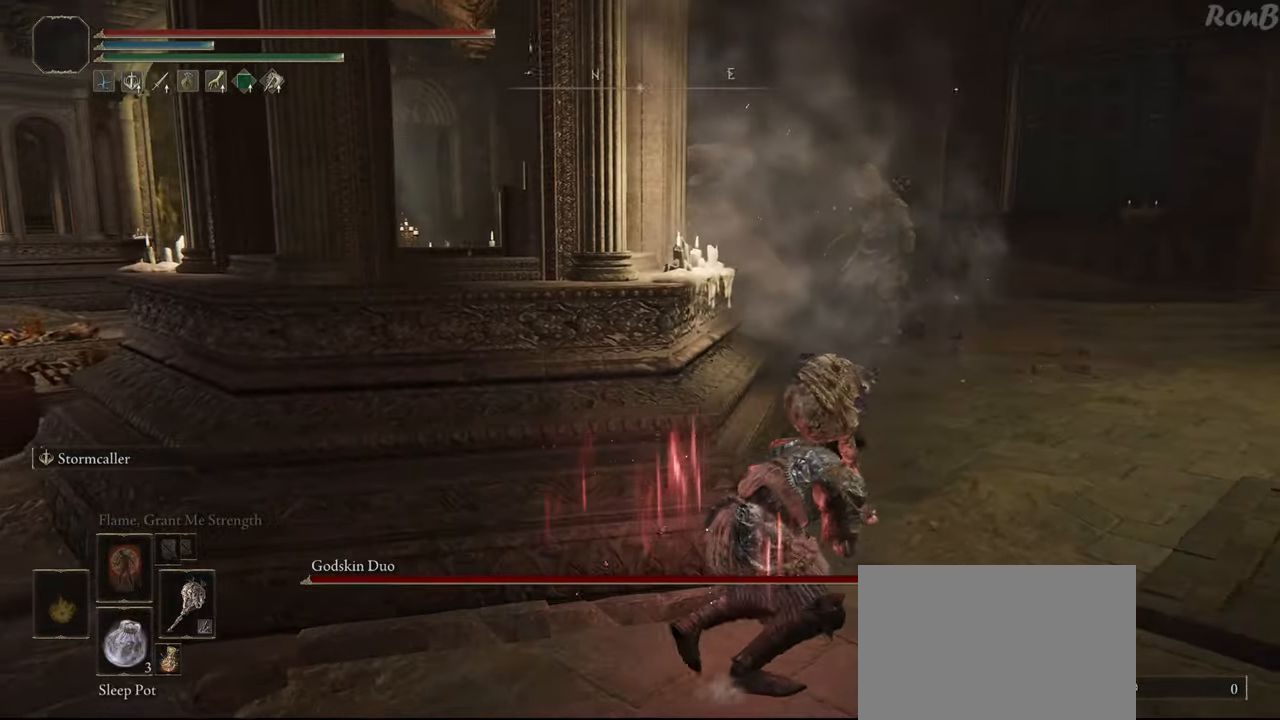
{"buttons": [], "left_stick": "up", "right_stick": "center", "events": [[167, "CROSS", "down"], [250, "CROSS", "up"], [300, "left_stick", "up"], [417, "SQUARE", "down"], [500, "SQUARE", "up"]]}
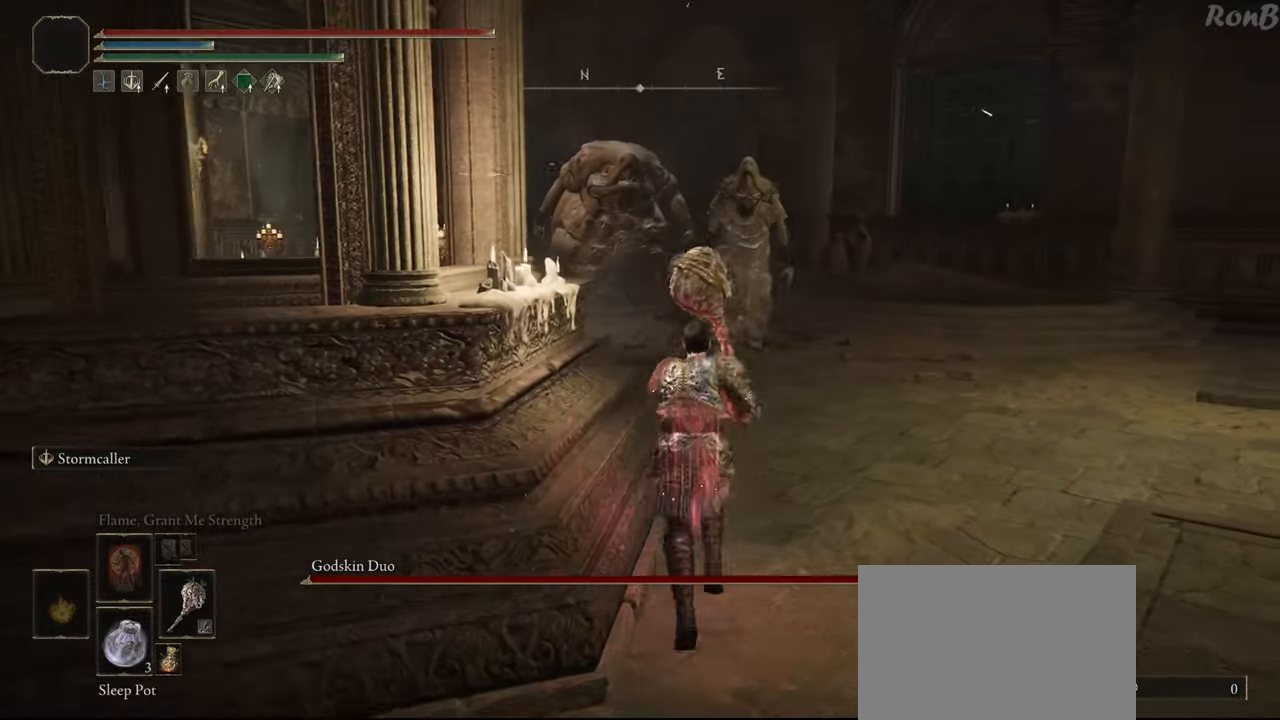
{"buttons": [], "left_stick": "up", "right_stick": "down", "events": [[333, "right_stick", "down"]]}
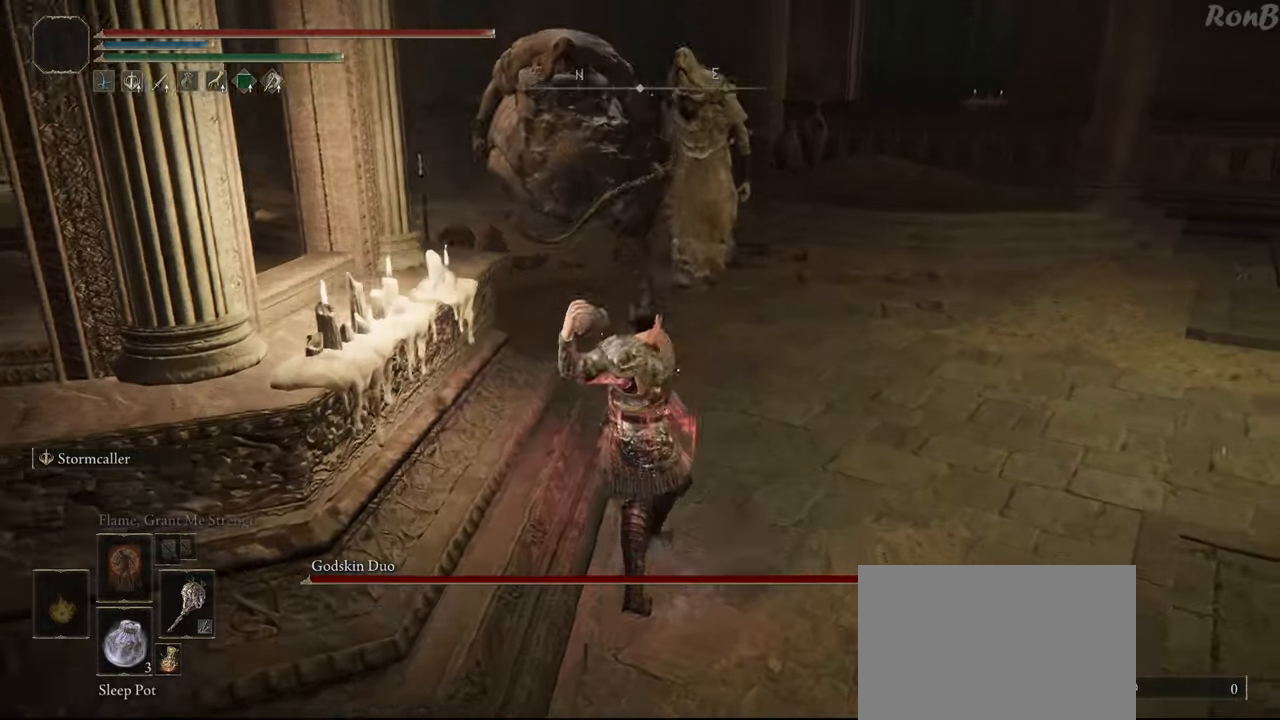
{"buttons": [], "left_stick": "up", "right_stick": "down", "events": [[50, "right_stick", "center"], [383, "right_stick", "down"]]}
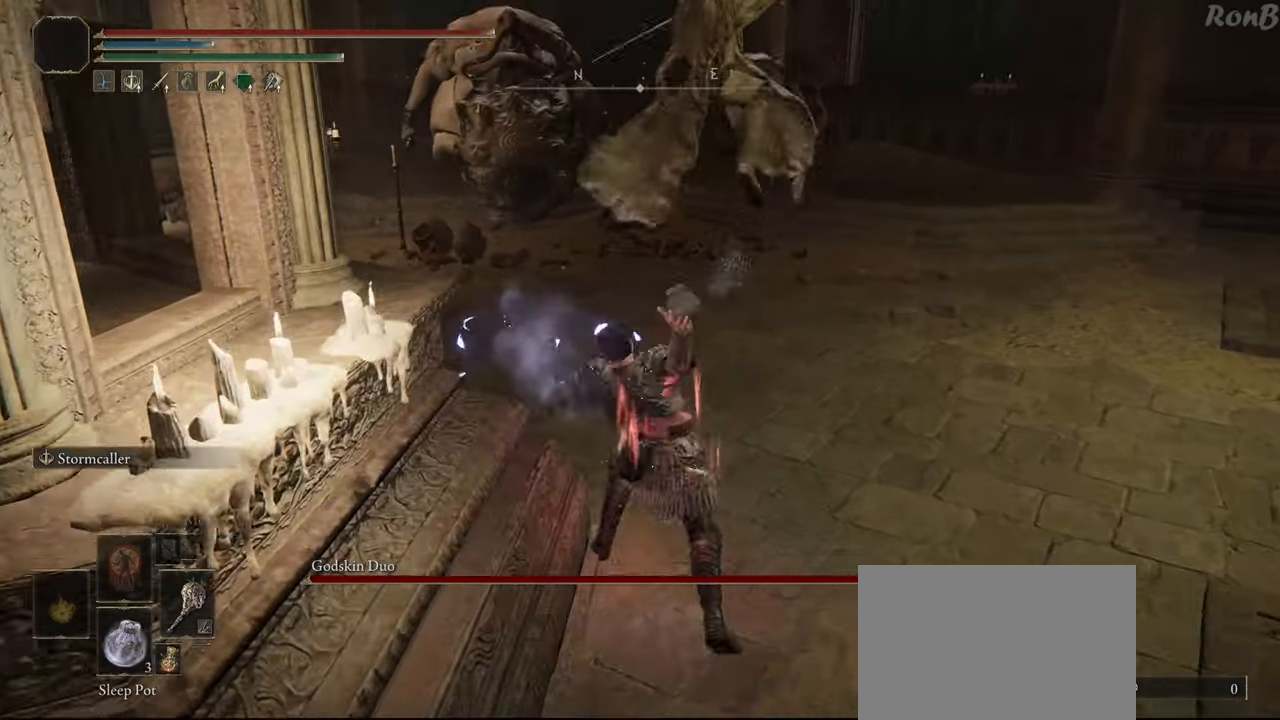
{"buttons": [], "left_stick": "down", "right_stick": "center", "events": [[50, "right_stick", "center"], [117, "left_stick", "center"], [217, "left_stick", "down"], [383, "R1", "down"], [383, "R2", "down"], [450, "R1", "up"], [450, "R2", "up"]]}